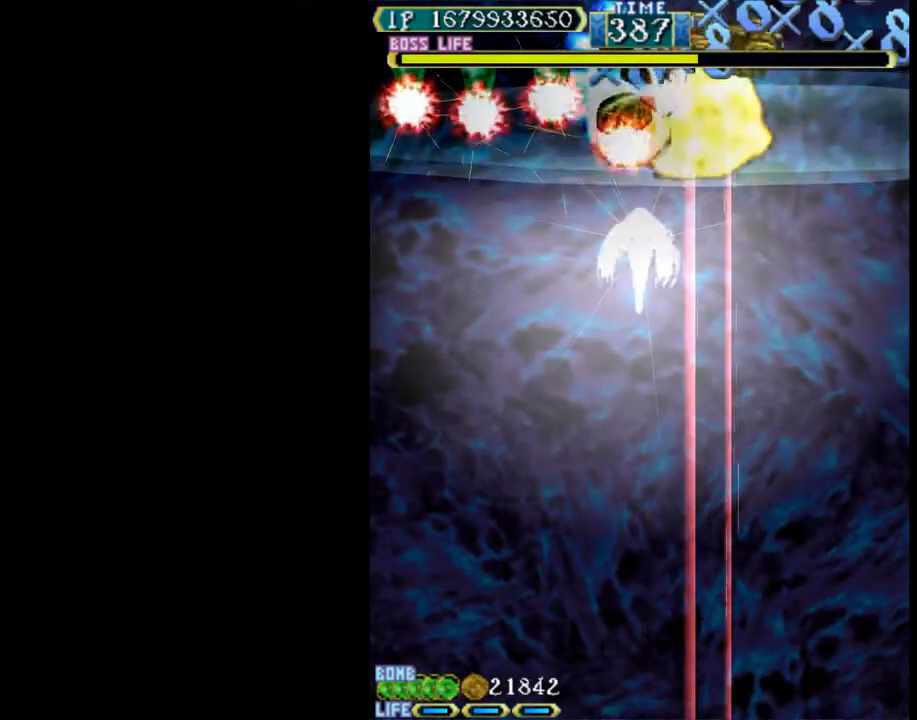
Gameplay with keyboard; each line is a JSON object with the keys held at the frame after it. "events" lists presses ("down") and releases ("up") of "c", "d", "down", "left", "q", "right", "s", "shift", "space", "up", "w" and "x" between this image and that frame as [ms after this image, input, new state], when the widget could be followed in between. No other keys are recorded. Mouse input is not recorded.
{"keys": ["left", "w"], "events": [[17, "left", "down"], [200, "w", "up"], [250, "left", "up"], [300, "up", "up"], [300, "w", "down"], [433, "left", "down"]]}
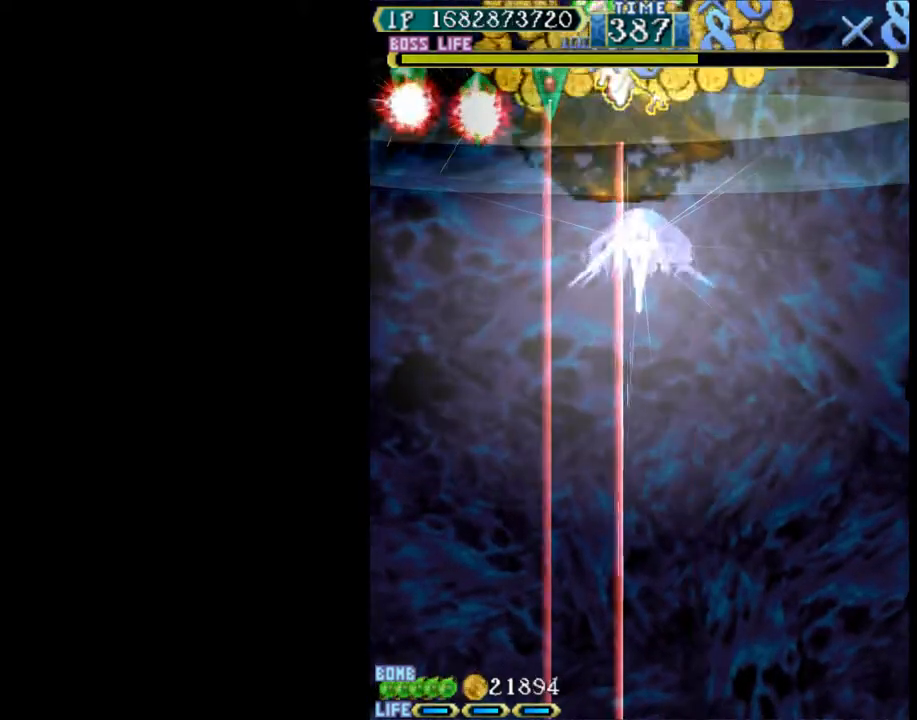
{"keys": ["down", "w"], "events": [[67, "left", "up"], [167, "left", "down"], [267, "left", "up"], [350, "down", "down"], [350, "left", "down"], [450, "down", "up"], [450, "left", "up"], [500, "down", "down"]]}
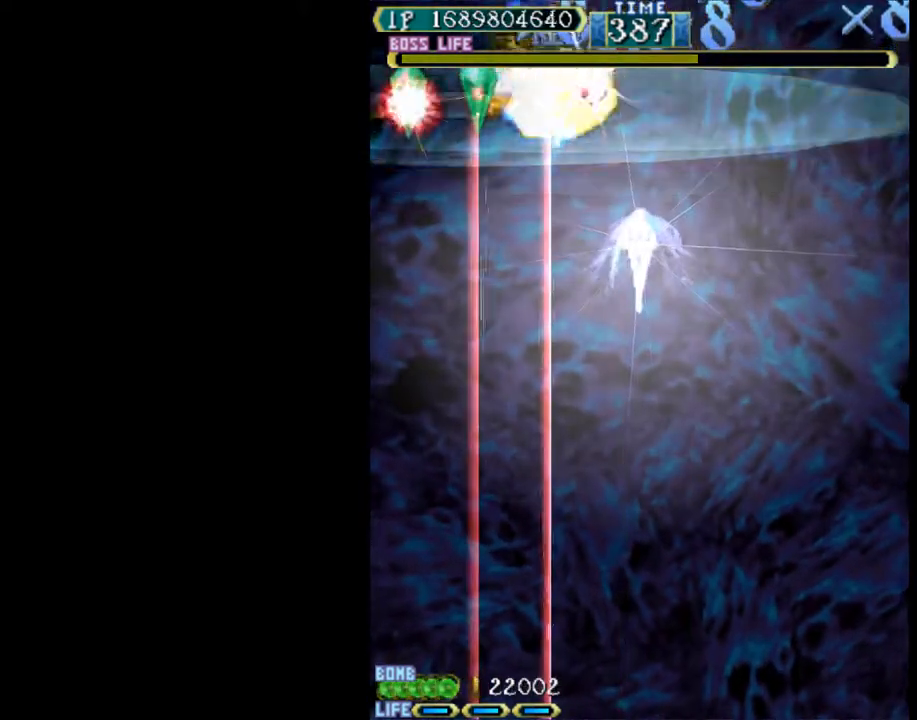
{"keys": ["w"], "events": [[33, "w", "up"], [133, "left", "down"], [133, "w", "down"], [233, "down", "up"], [367, "left", "up"]]}
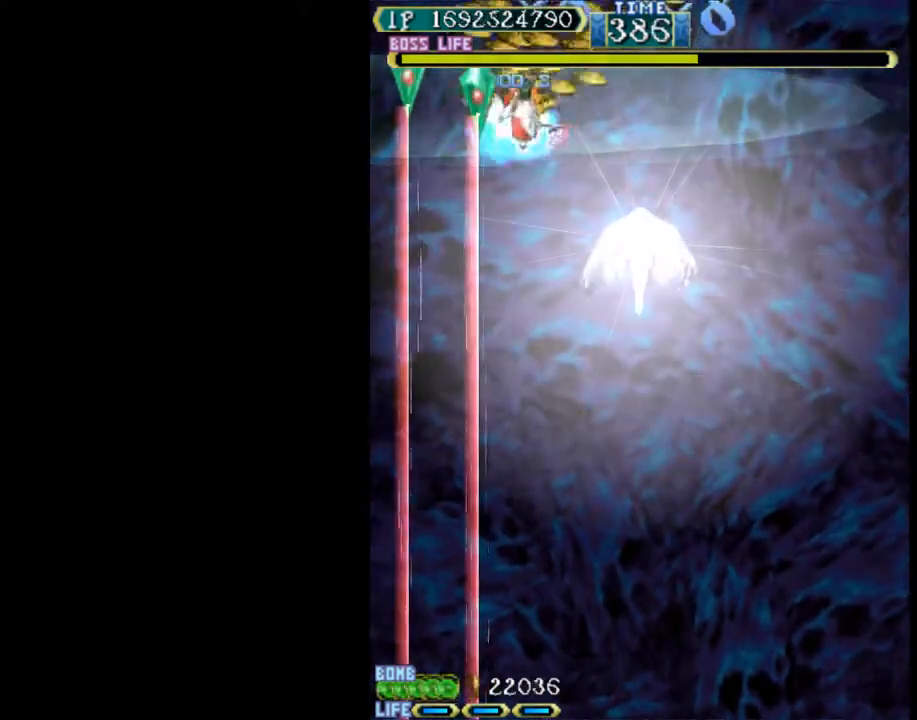
{"keys": ["left", "up", "w"], "events": [[100, "down", "down"], [250, "left", "down"], [283, "left", "up"], [283, "w", "up"], [333, "left", "down"], [383, "down", "up"], [383, "w", "down"], [433, "up", "down"]]}
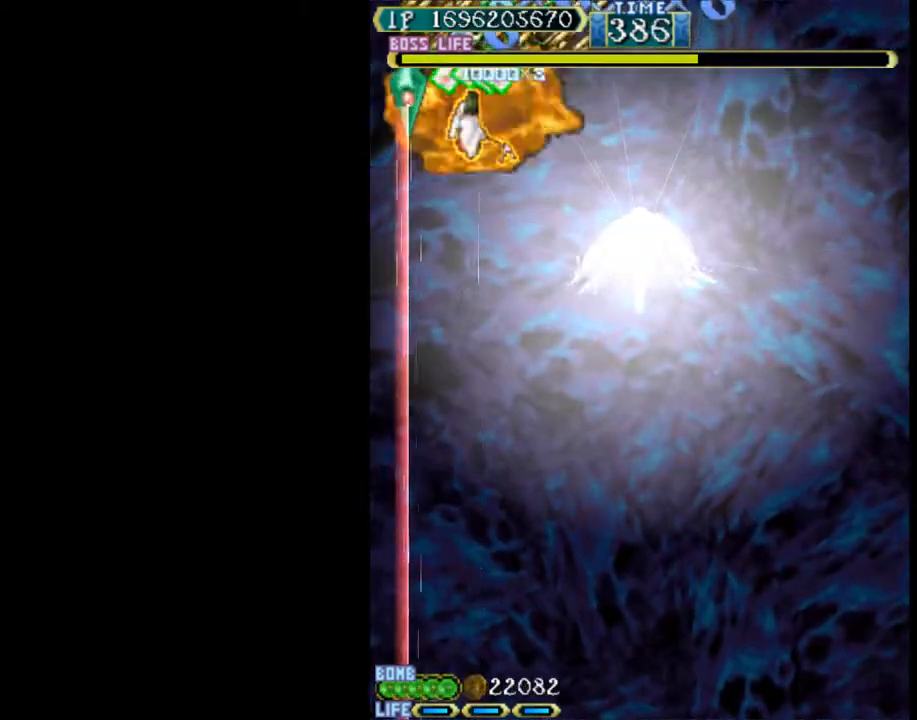
{"keys": ["down", "right"], "events": [[17, "up", "up"], [67, "left", "up"], [217, "down", "down"], [217, "right", "down"], [450, "w", "up"]]}
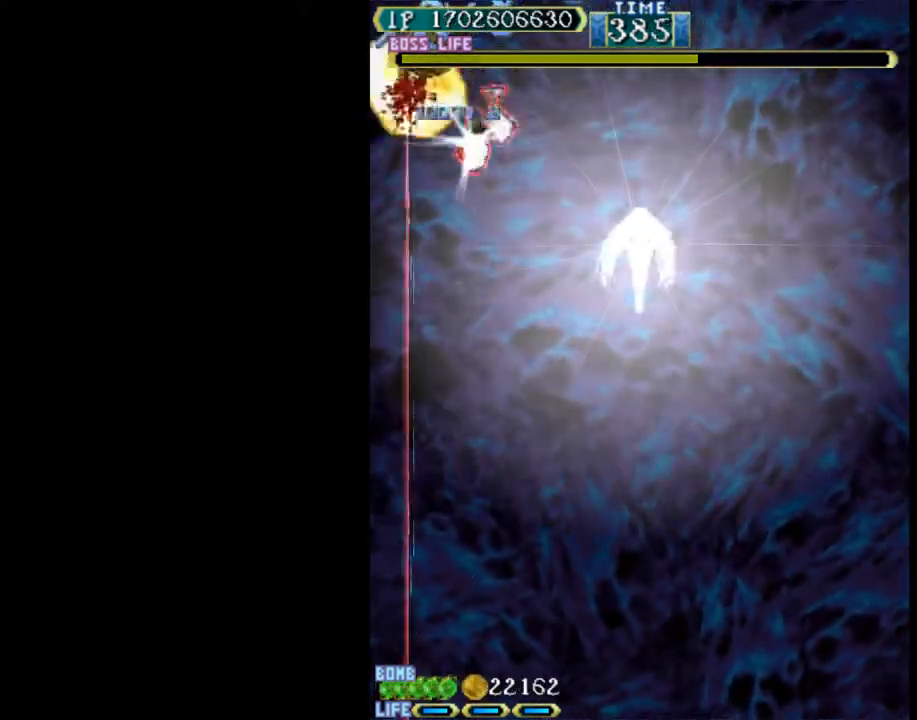
{"keys": ["right"], "events": [[317, "down", "up"]]}
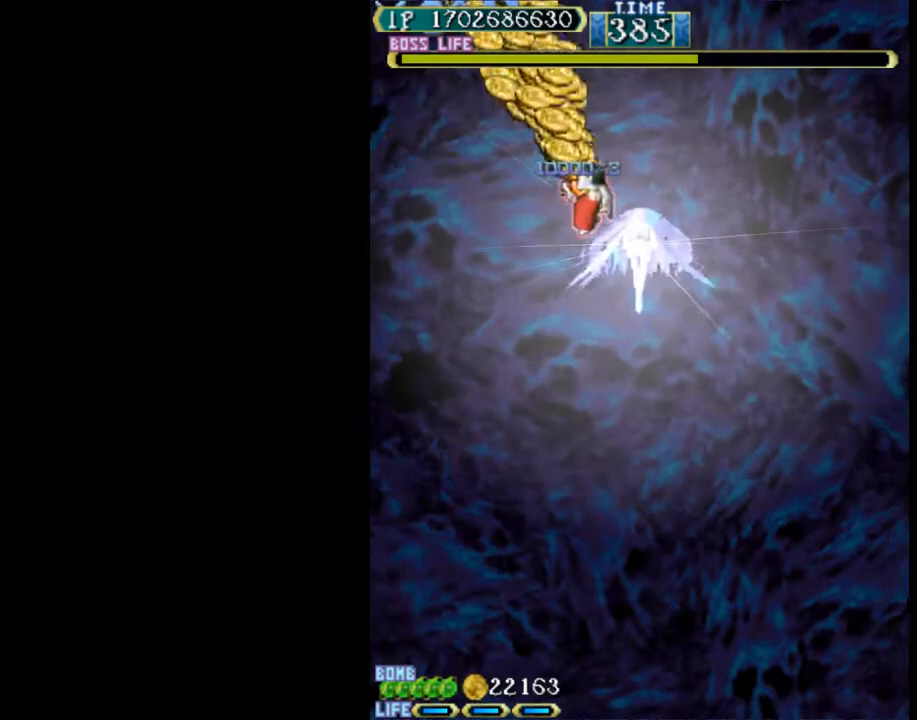
{"keys": ["right"], "events": []}
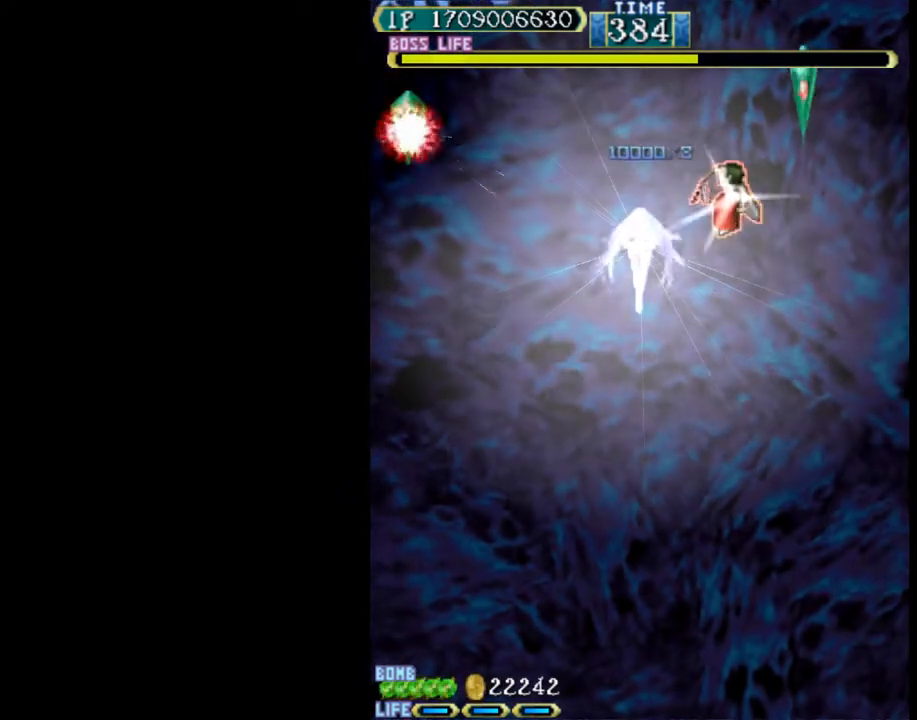
{"keys": ["up", "w"], "events": [[300, "up", "down"], [400, "right", "up"], [450, "w", "down"]]}
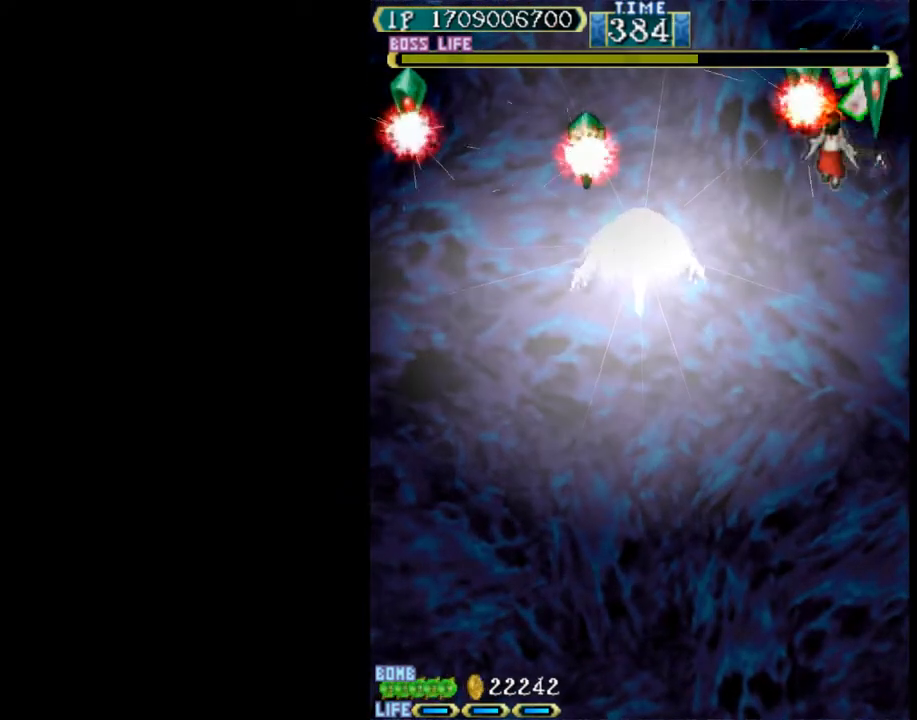
{"keys": ["down", "w"], "events": [[133, "right", "down"], [217, "right", "up"], [217, "up", "up"], [367, "right", "down"], [417, "right", "up"], [500, "down", "down"]]}
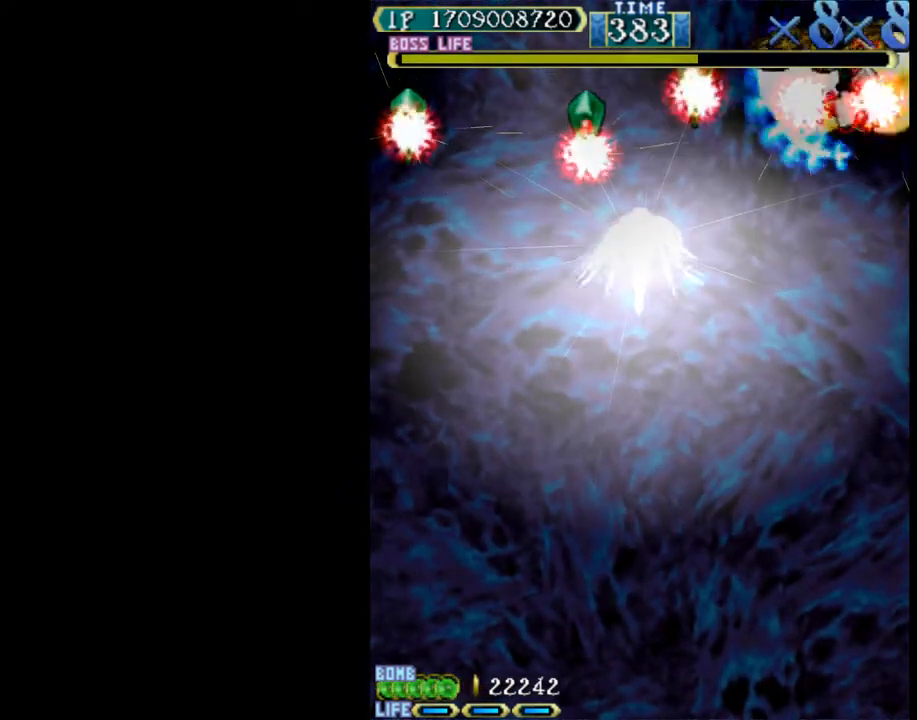
{"keys": ["left"], "events": [[50, "left", "down"], [150, "w", "up"], [417, "down", "up"]]}
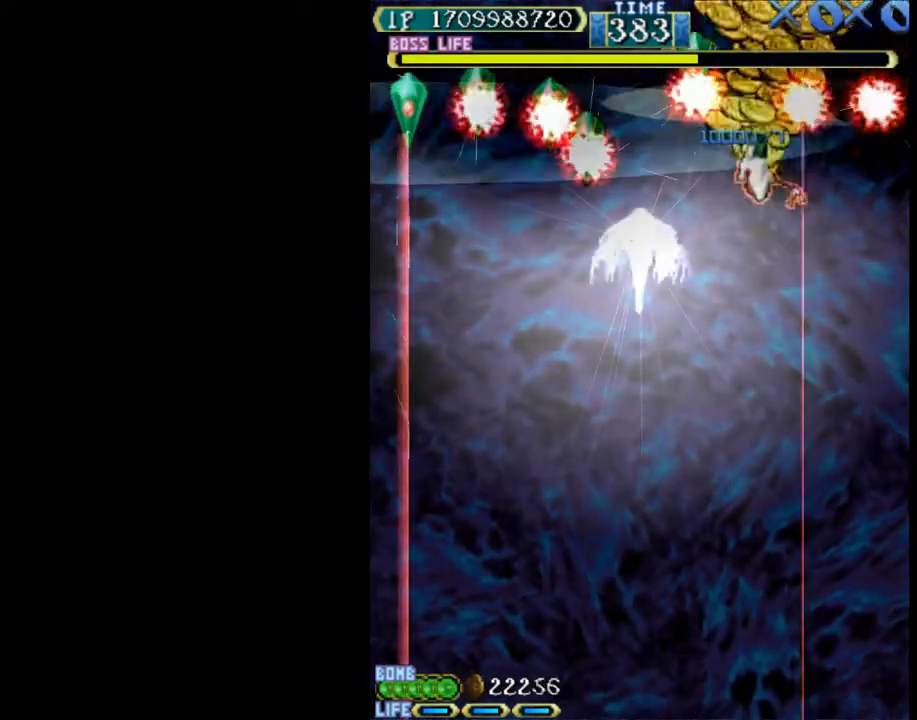
{"keys": ["left", "w"], "events": [[350, "up", "down"], [400, "w", "down"], [483, "up", "up"]]}
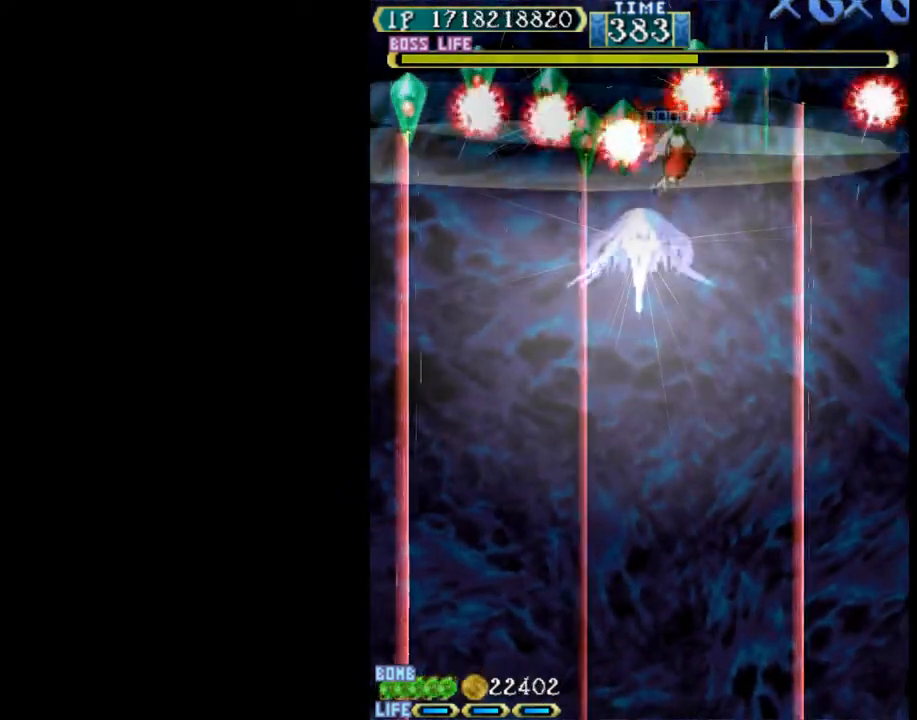
{"keys": ["left", "w"], "events": [[83, "left", "up"], [83, "up", "down"], [133, "left", "down"], [167, "left", "up"], [267, "up", "up"], [400, "left", "down"], [400, "up", "down"], [500, "up", "up"]]}
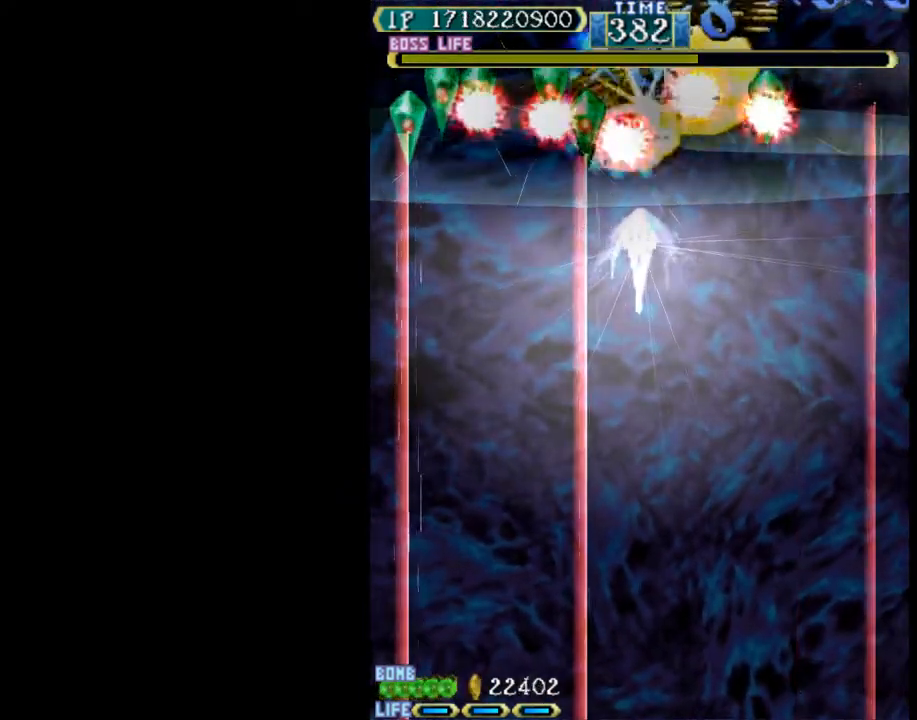
{"keys": ["w"], "events": [[183, "down", "down"], [333, "down", "up"], [333, "left", "up"]]}
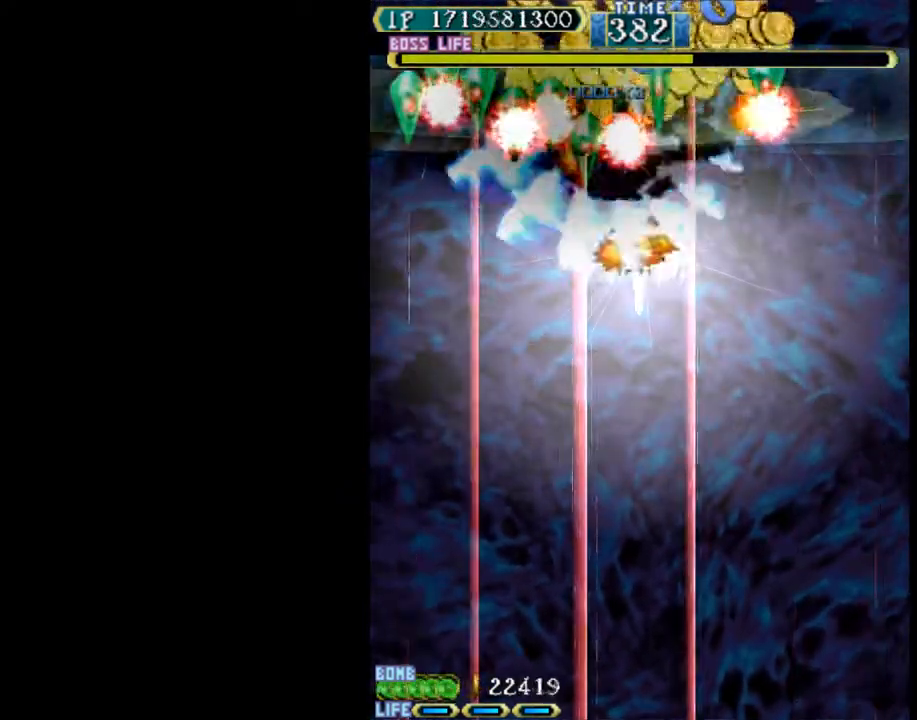
{"keys": ["up", "w"], "events": [[433, "up", "down"]]}
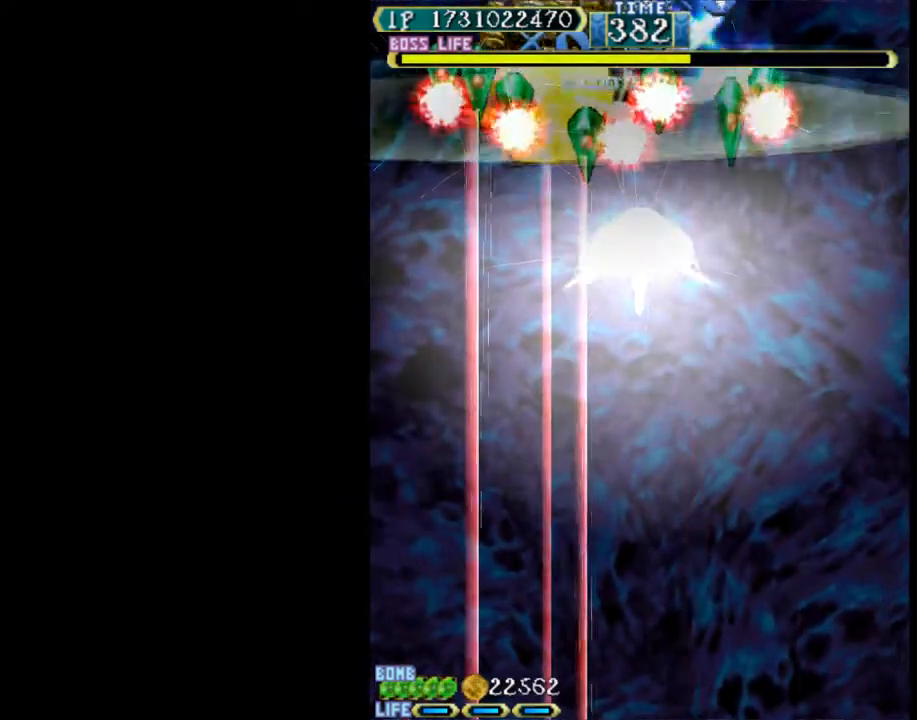
{"keys": ["down", "w"], "events": [[83, "up", "up"], [450, "down", "down"]]}
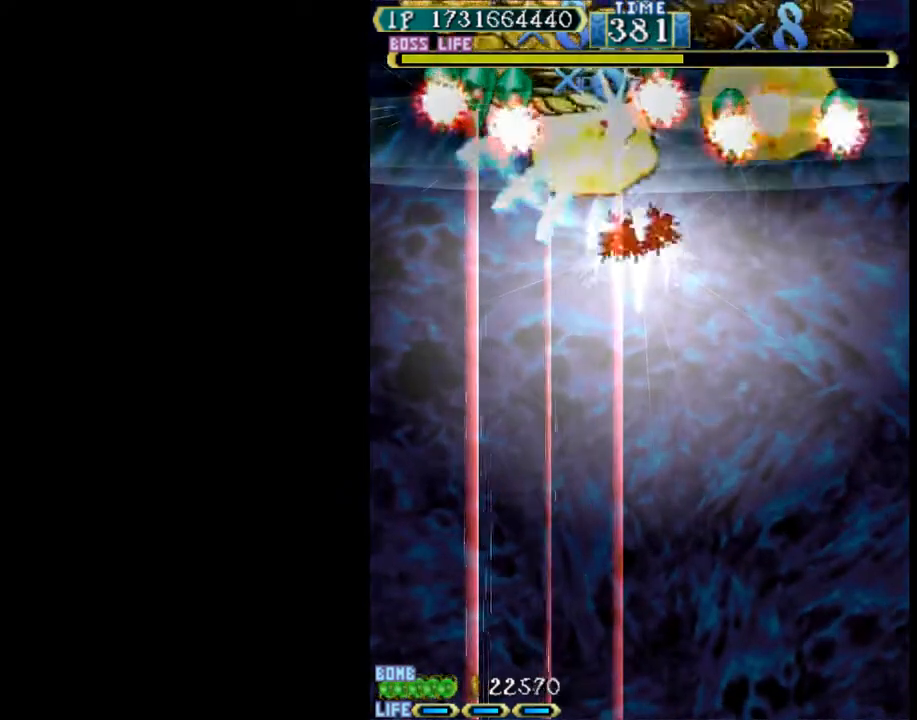
{"keys": ["w"], "events": [[133, "down", "up"]]}
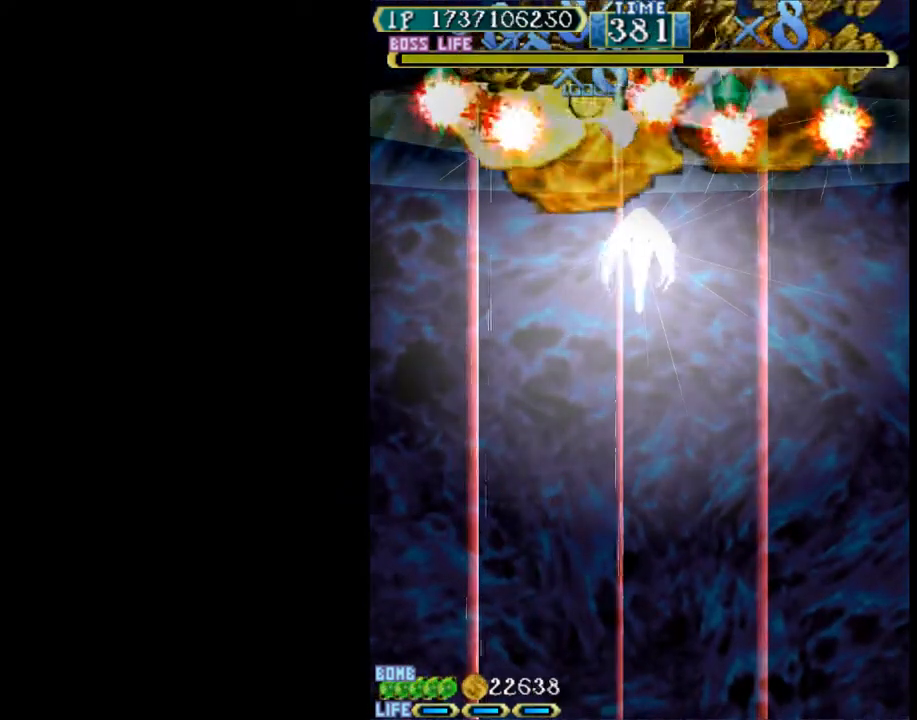
{"keys": ["left", "w"], "events": [[150, "up", "down"], [200, "left", "down"], [200, "w", "up"], [333, "up", "up"], [333, "w", "down"]]}
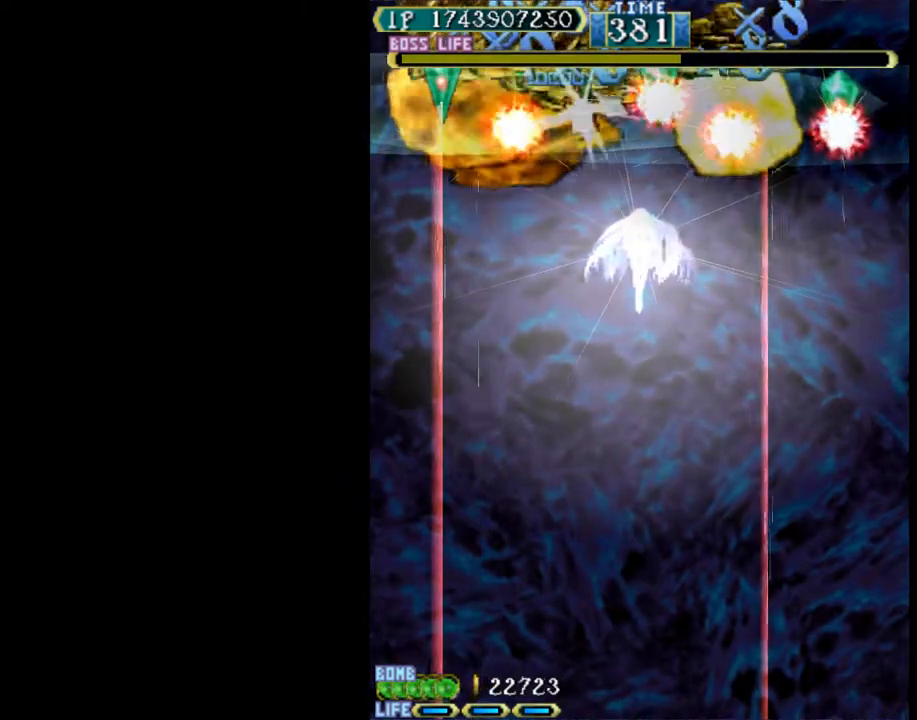
{"keys": ["w"], "events": [[350, "left", "up"]]}
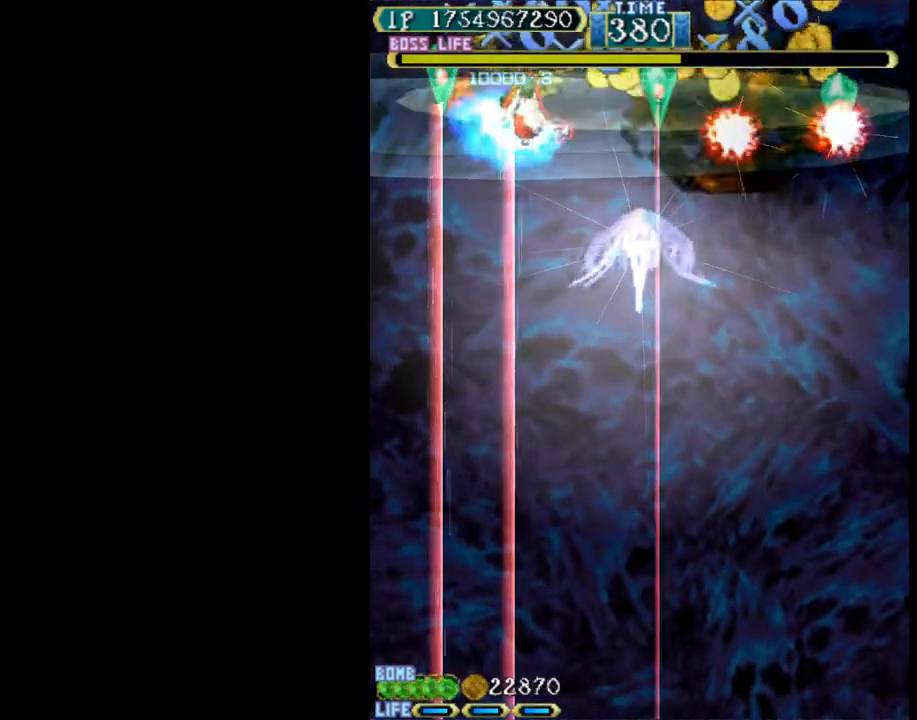
{"keys": ["right", "w"], "events": [[183, "right", "down"], [317, "w", "up"], [367, "w", "down"]]}
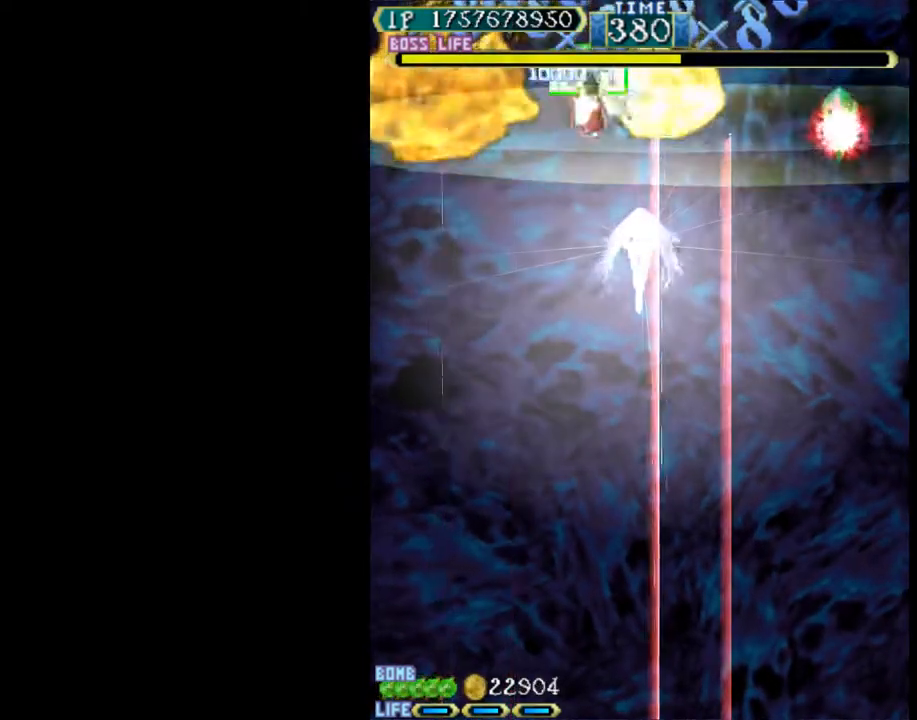
{"keys": ["right"], "events": [[17, "up", "down"], [150, "right", "up"], [150, "up", "up"], [200, "right", "down"], [250, "down", "down"], [300, "down", "up"], [300, "w", "up"]]}
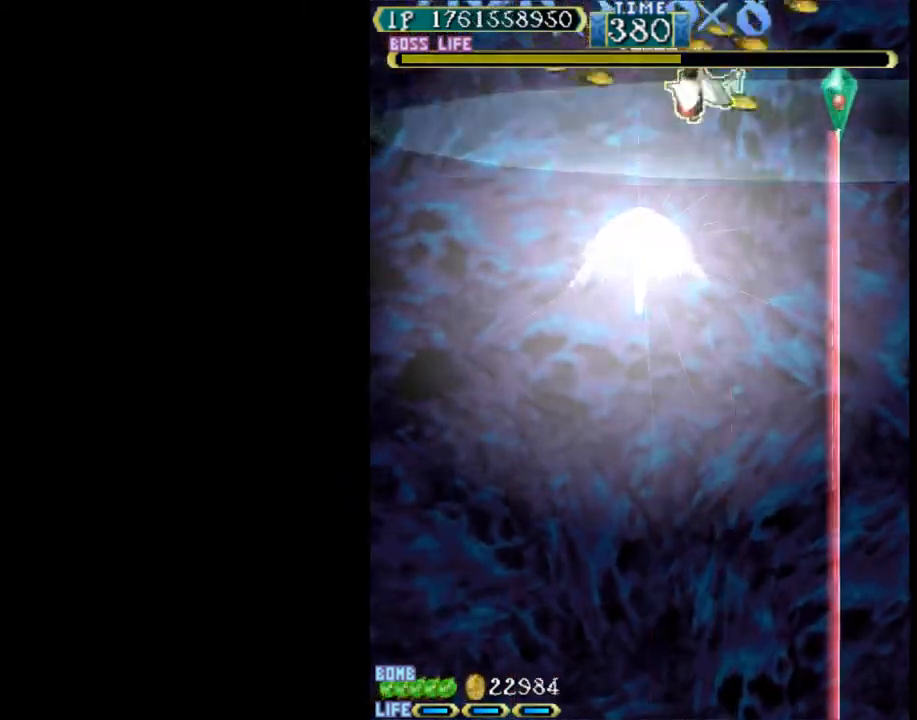
{"keys": ["w"], "events": [[33, "down", "down"], [167, "down", "up"], [300, "down", "down"], [300, "w", "down"], [450, "down", "up"], [500, "right", "up"]]}
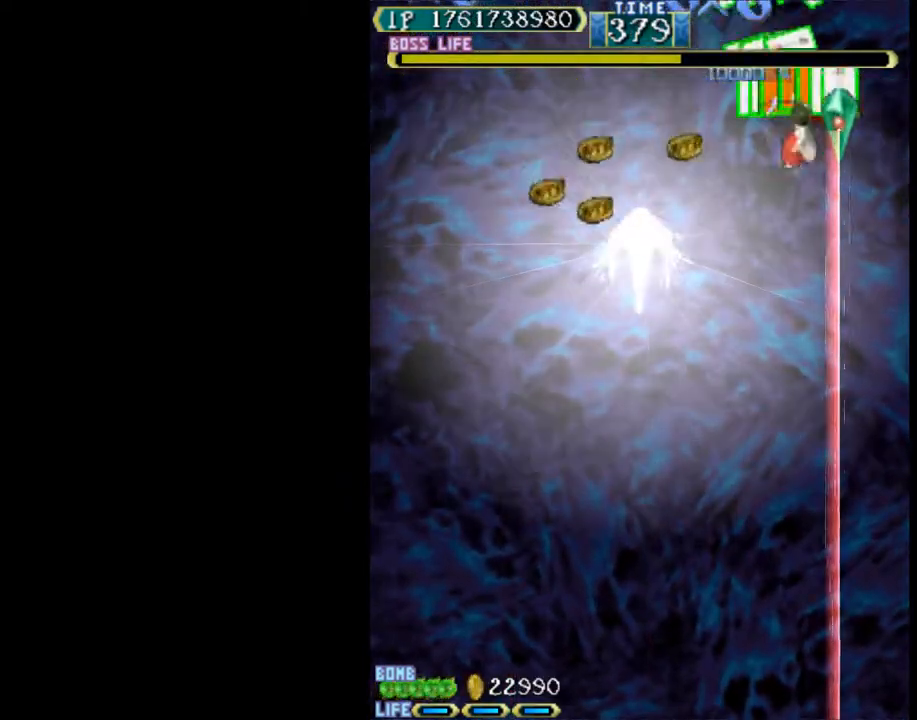
{"keys": ["down", "left", "w"], "events": [[233, "down", "down"], [283, "left", "down"]]}
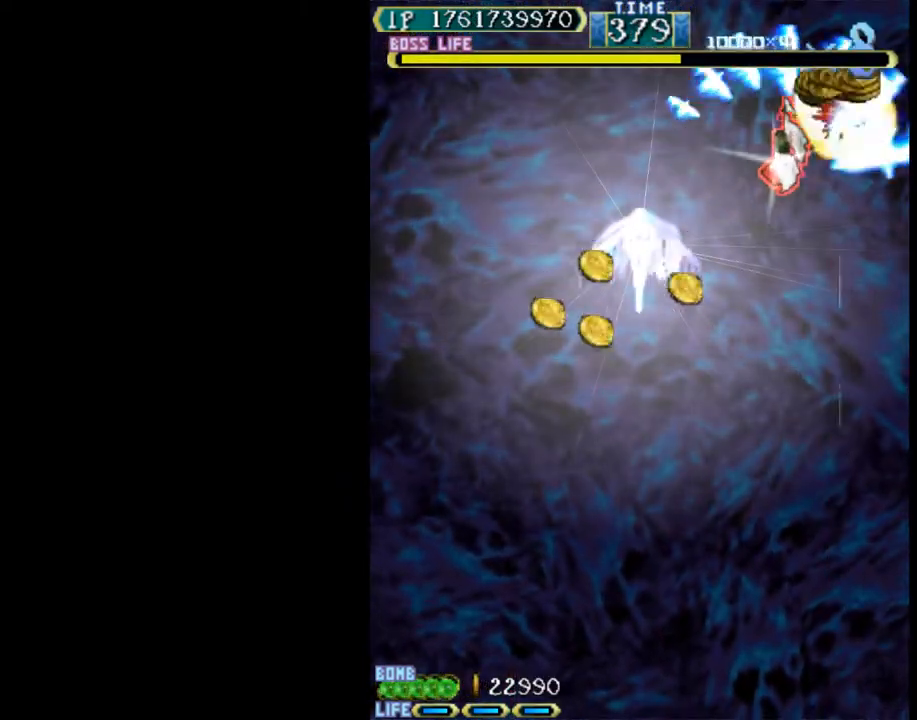
{"keys": ["left"], "events": [[50, "w", "up"], [200, "down", "up"], [433, "down", "down"], [483, "down", "up"]]}
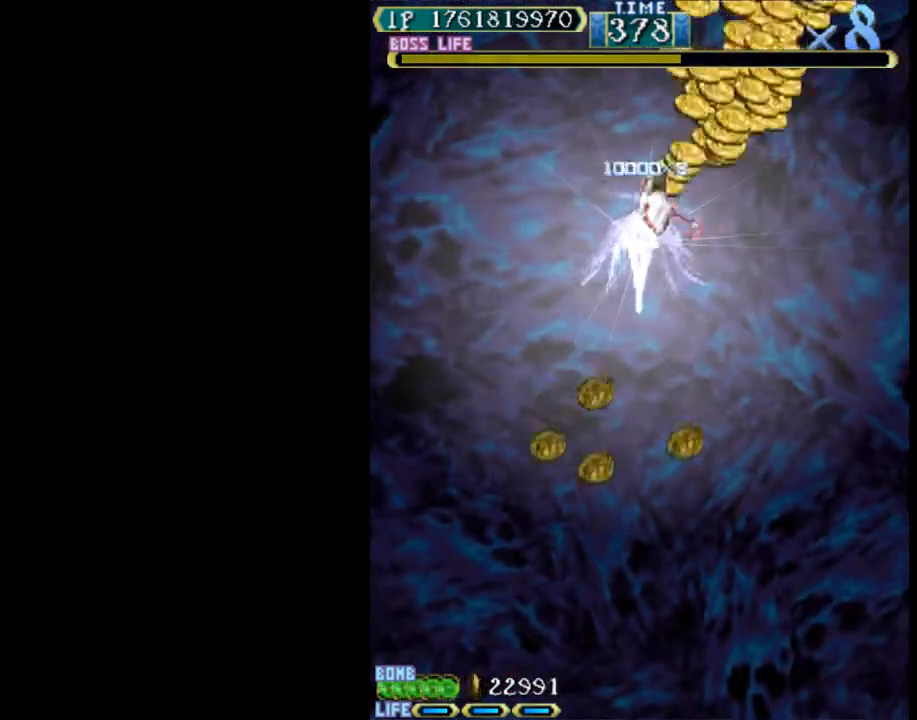
{"keys": ["down", "left"], "events": [[300, "down", "down"]]}
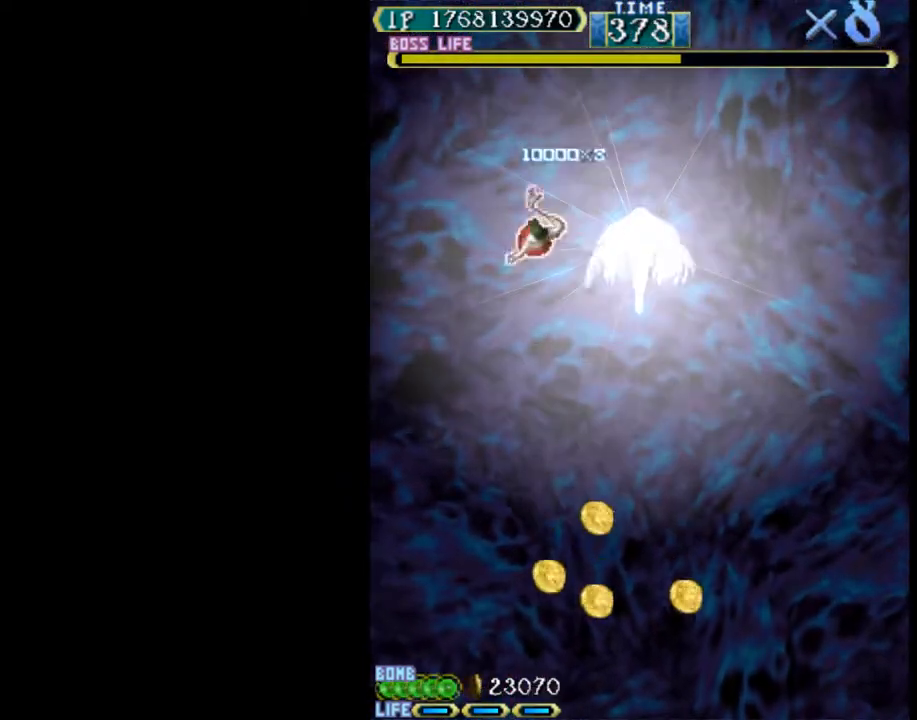
{"keys": ["down"], "events": [[133, "left", "up"]]}
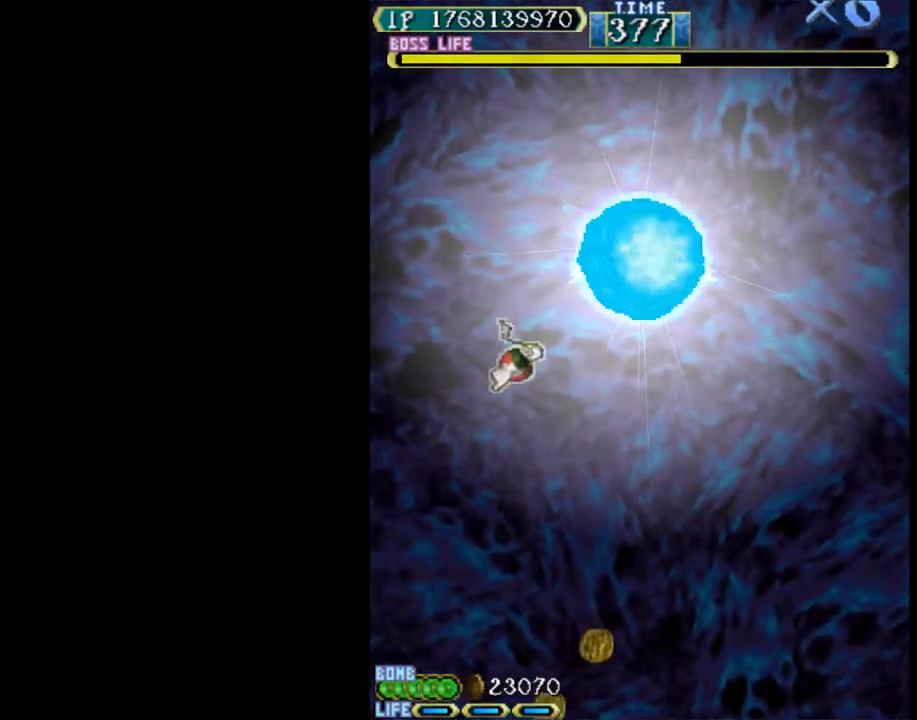
{"keys": ["down", "right"], "events": [[50, "right", "down"]]}
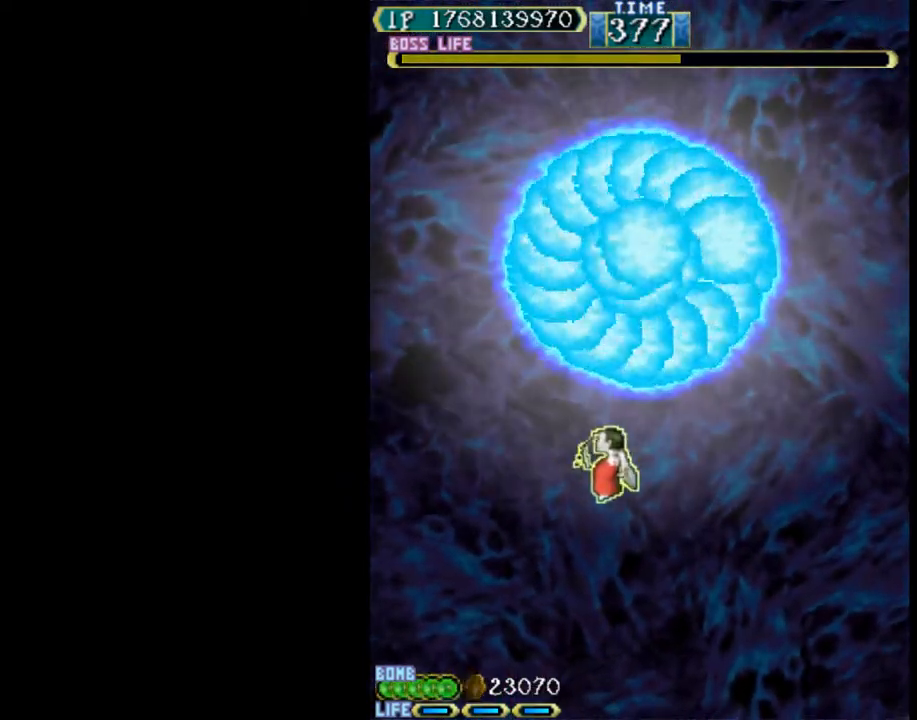
{"keys": ["down", "right"], "events": []}
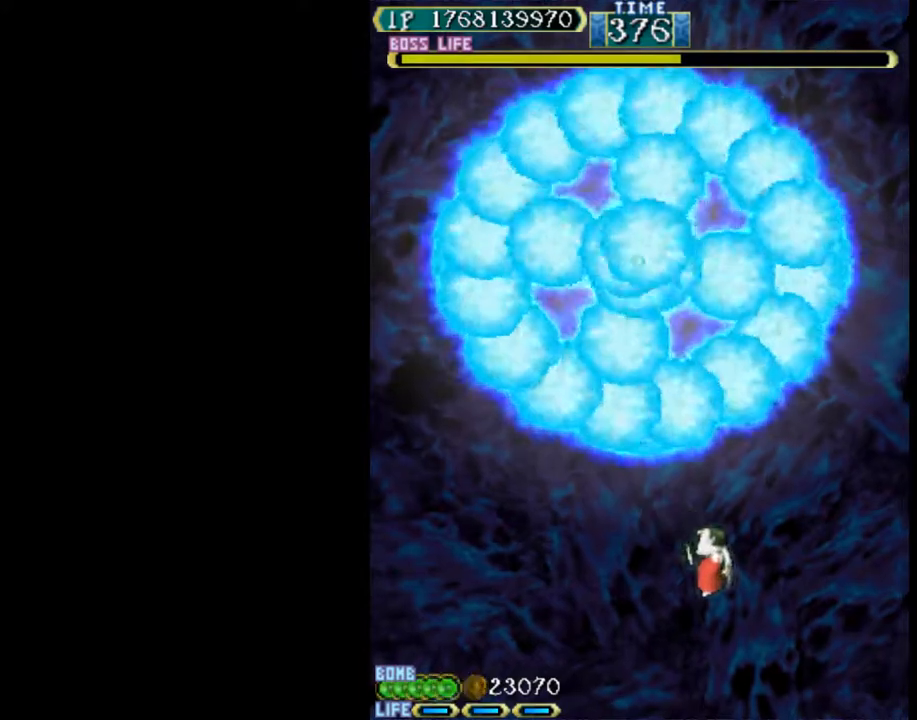
{"keys": ["down"], "events": [[183, "down", "up"], [317, "down", "down"], [450, "right", "up"]]}
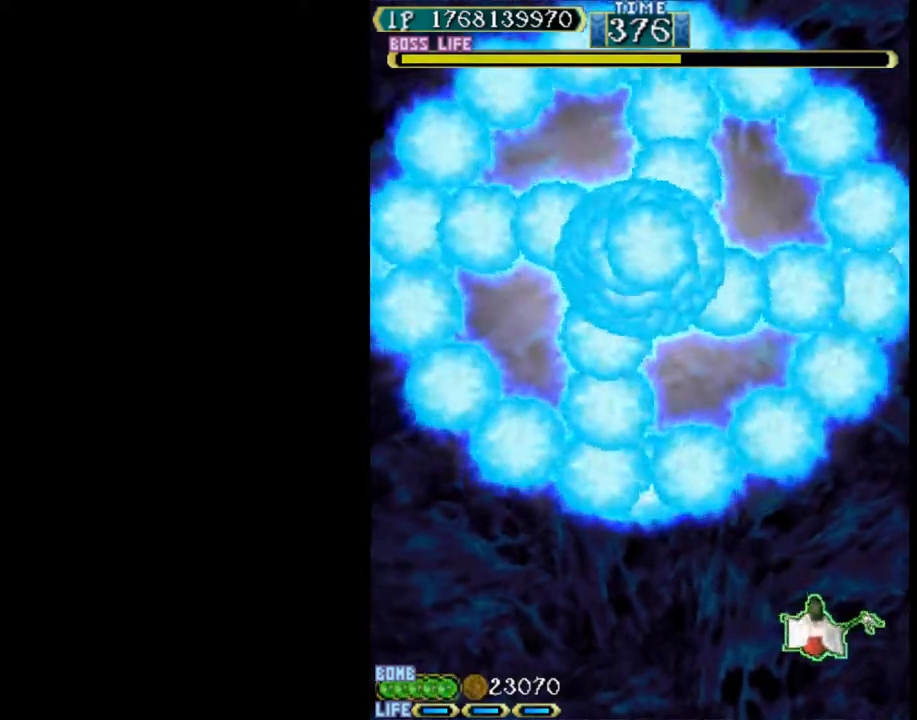
{"keys": ["down"], "events": [[433, "right", "down"], [467, "right", "up"]]}
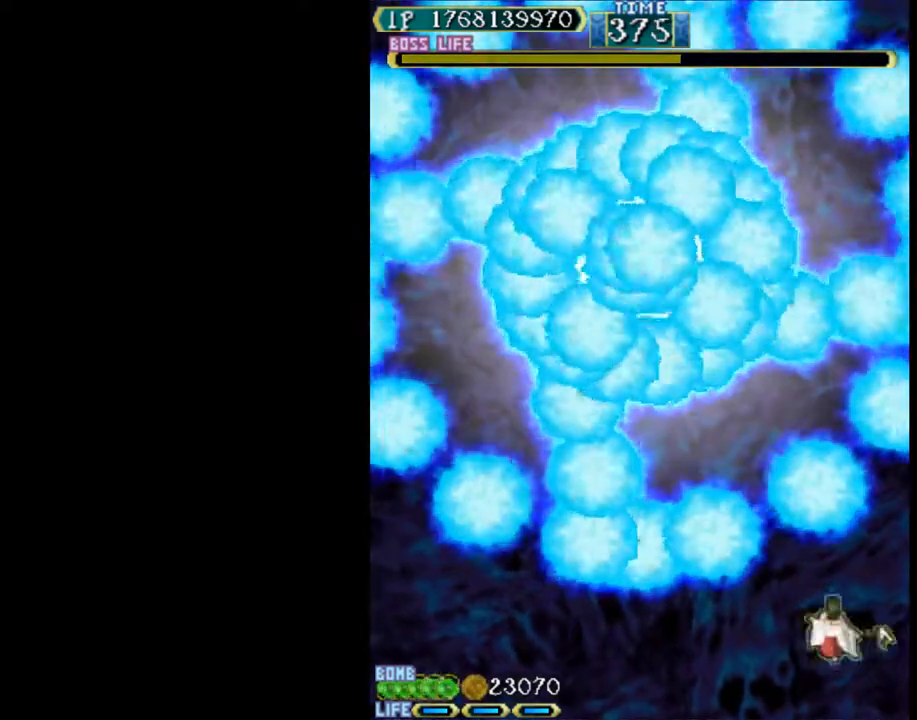
{"keys": ["down"], "events": [[350, "left", "down"], [433, "left", "up"]]}
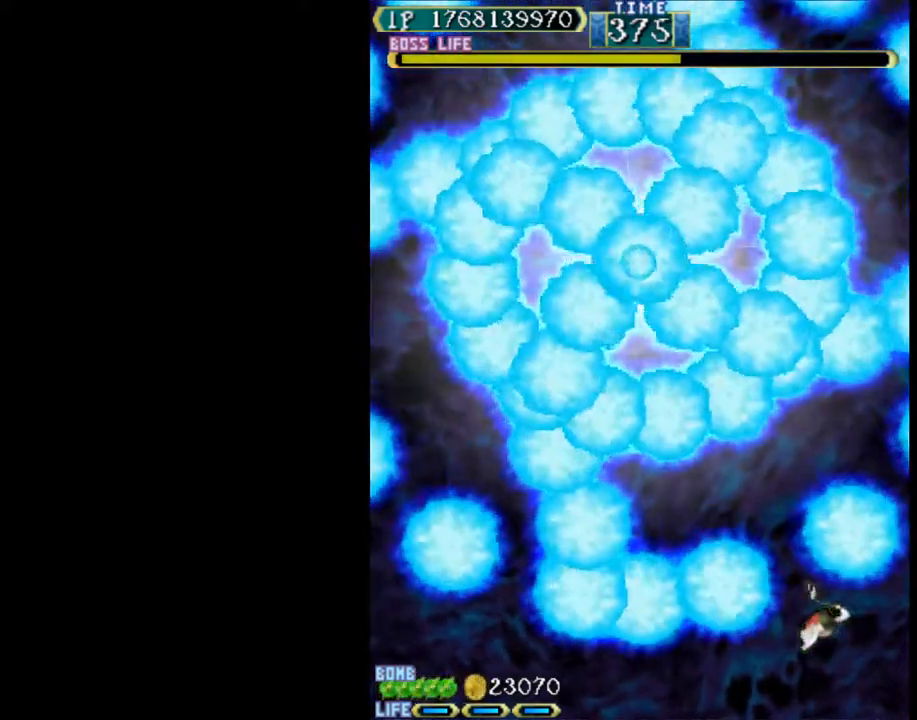
{"keys": [], "events": [[317, "down", "up"]]}